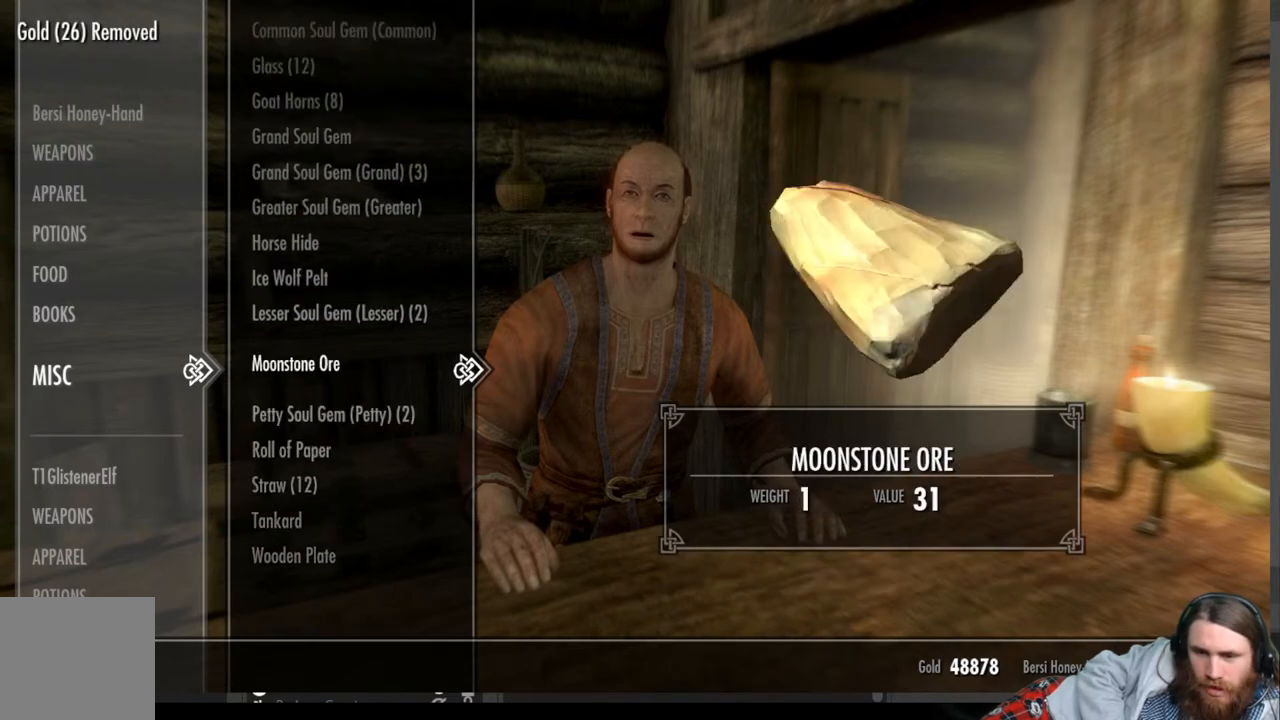
Gameplay with a controller (Xbox layout); each line is a JSON object with the inputs held at the frame after it. "events" lists button and stick changes between this image and that frame as [ms after this image, input, new state], when the widget could be followed in between. Not read: R3.
{"buttons": [], "left_stick": "center", "right_stick": "center", "events": [[67, "DPAD_UP", "up"], [150, "DPAD_UP", "down"], [250, "DPAD_UP", "up"], [350, "DPAD_UP", "down"], [467, "DPAD_UP", "up"]]}
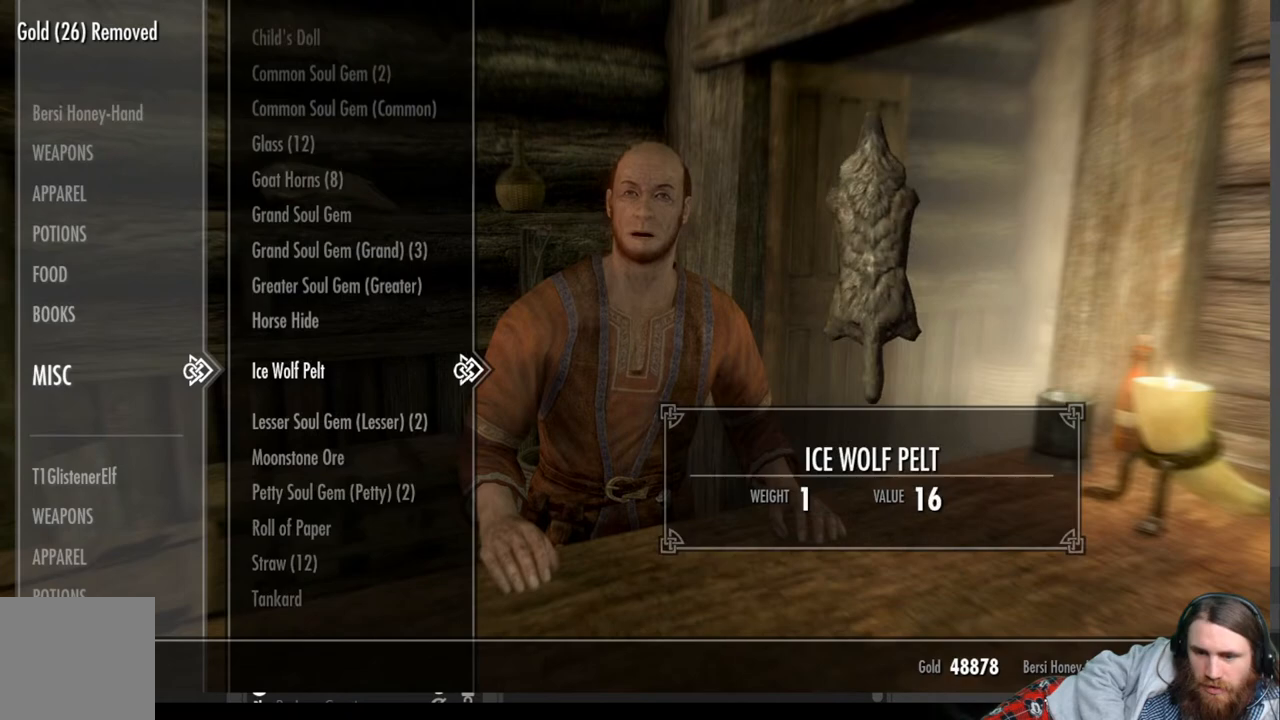
{"buttons": ["A"], "left_stick": "center", "right_stick": "center", "events": [[417, "A", "down"]]}
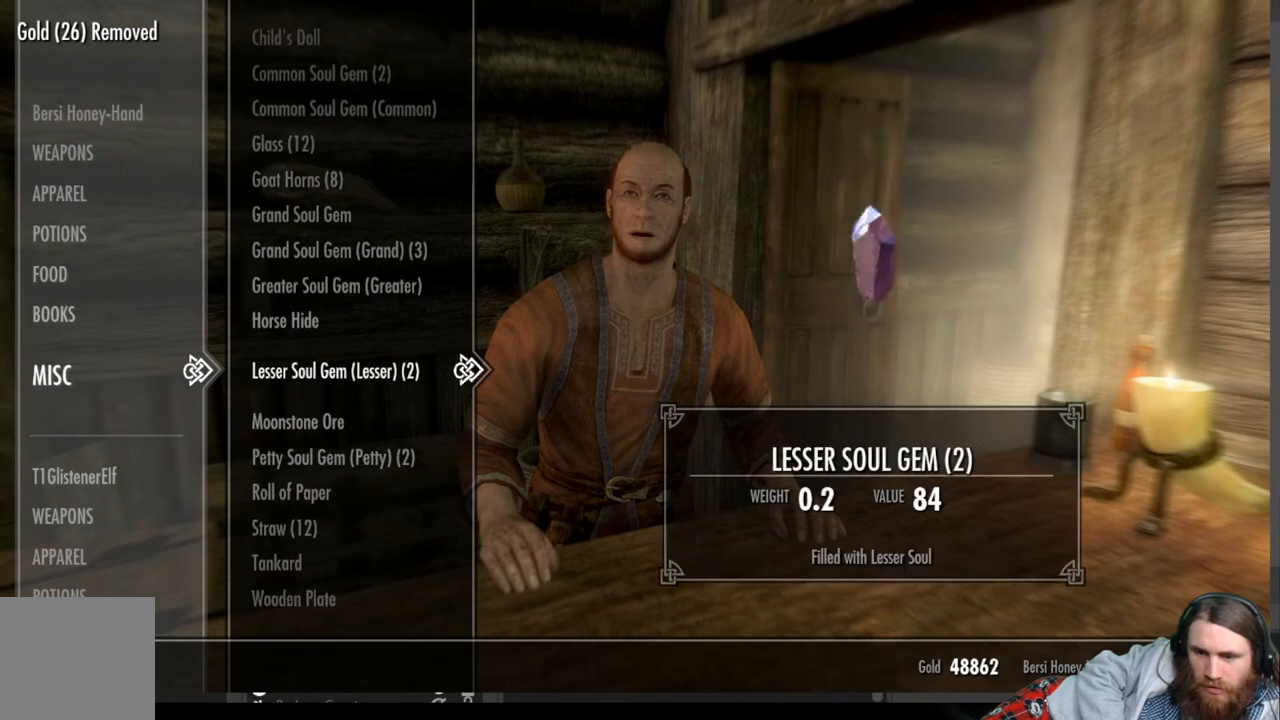
{"buttons": [], "left_stick": "center", "right_stick": "center", "events": [[17, "A", "up"], [300, "DPAD_UP", "down"], [433, "DPAD_UP", "up"]]}
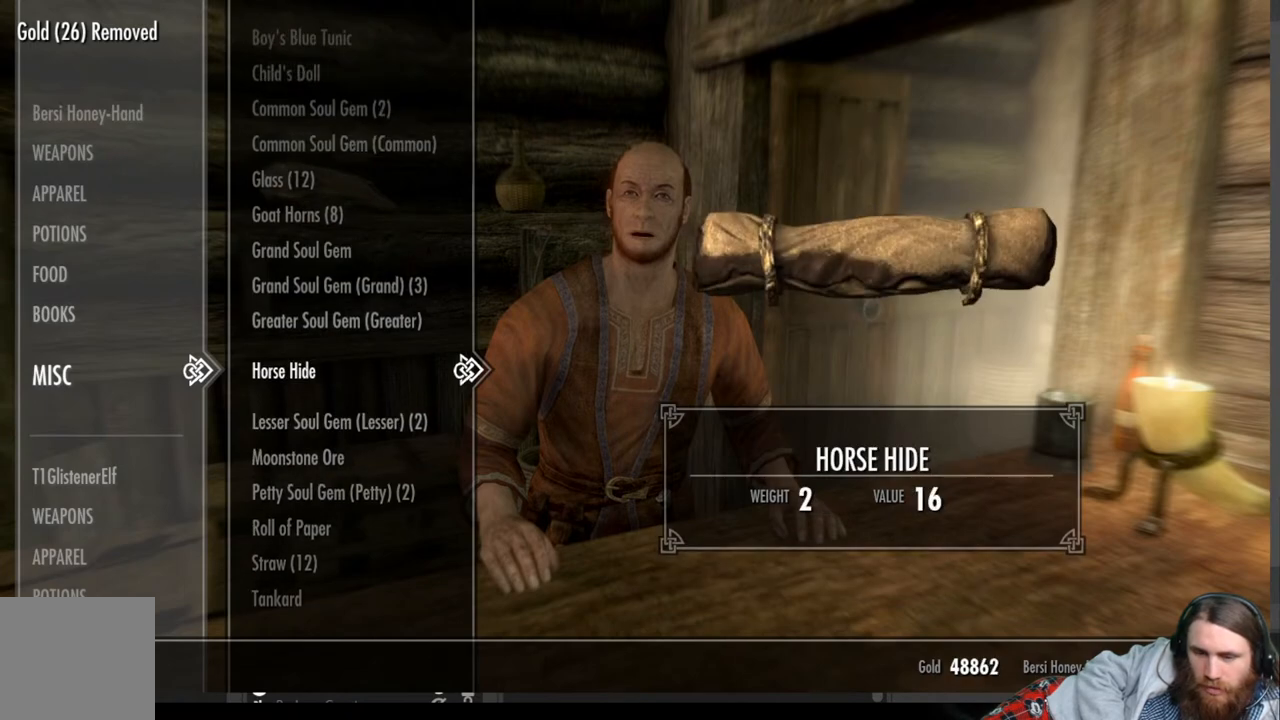
{"buttons": [], "left_stick": "center", "right_stick": "center", "events": []}
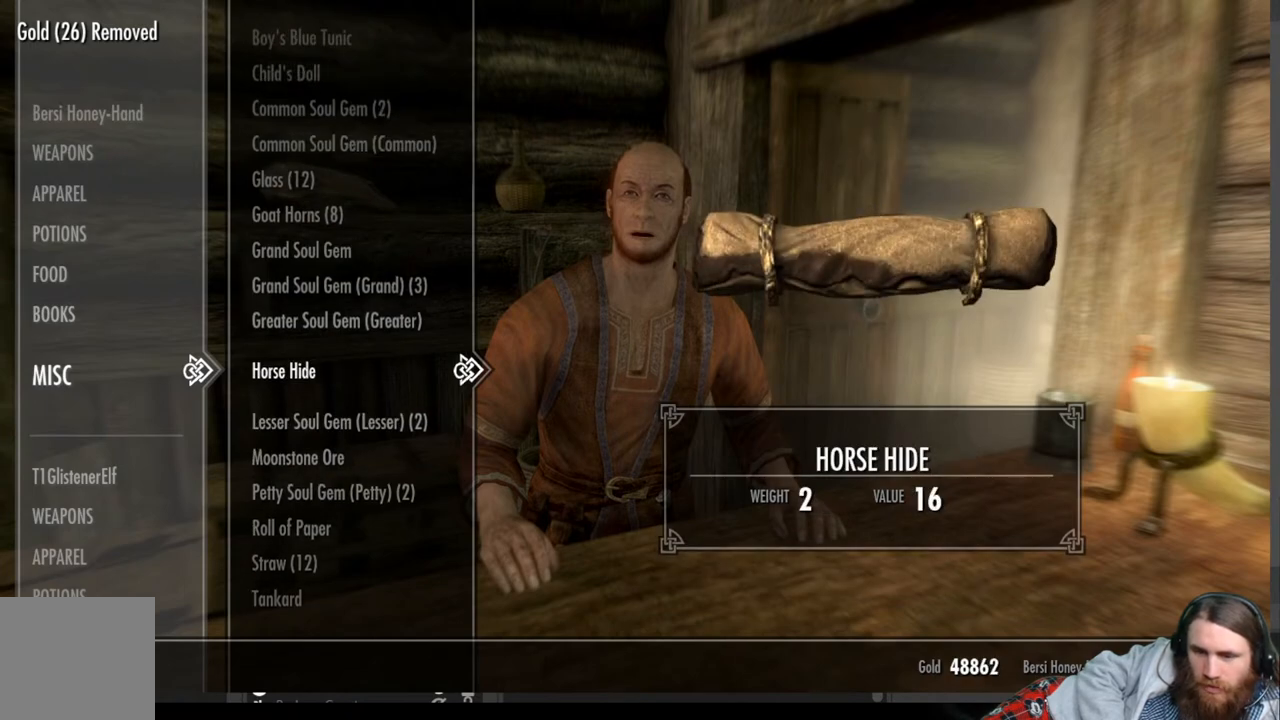
{"buttons": [], "left_stick": "center", "right_stick": "center", "events": []}
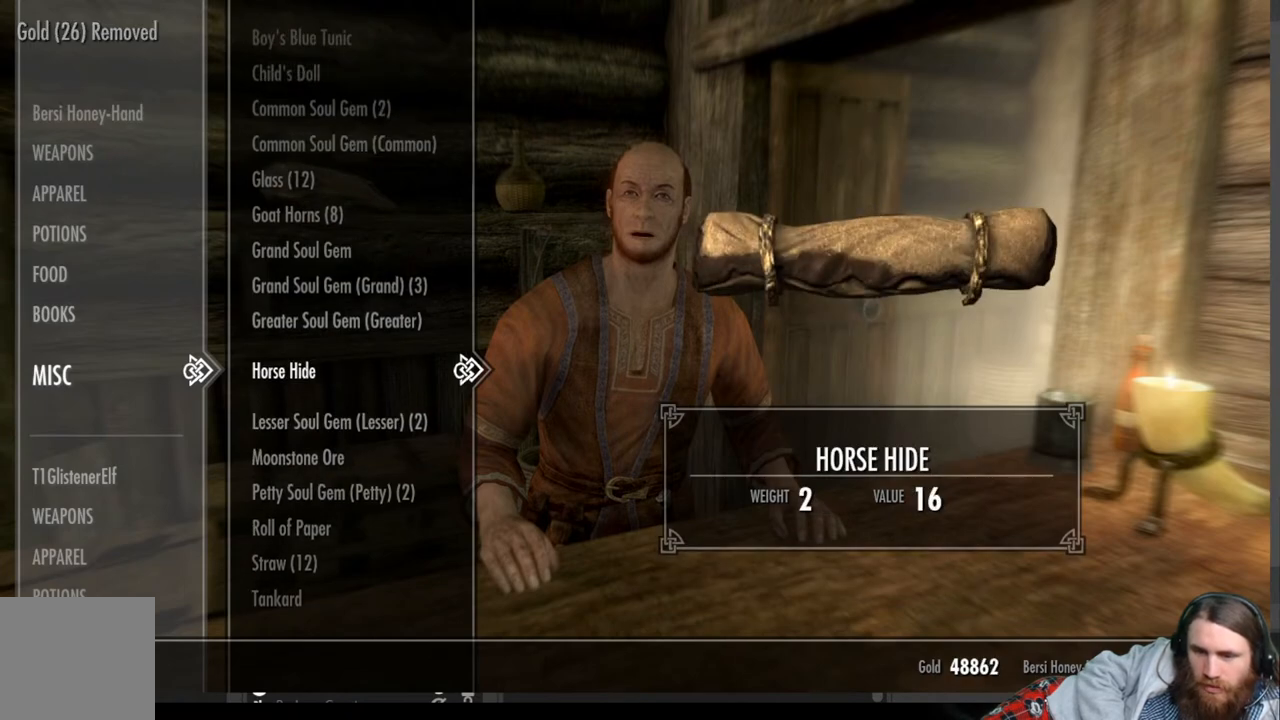
{"buttons": [], "left_stick": "center", "right_stick": "center", "events": []}
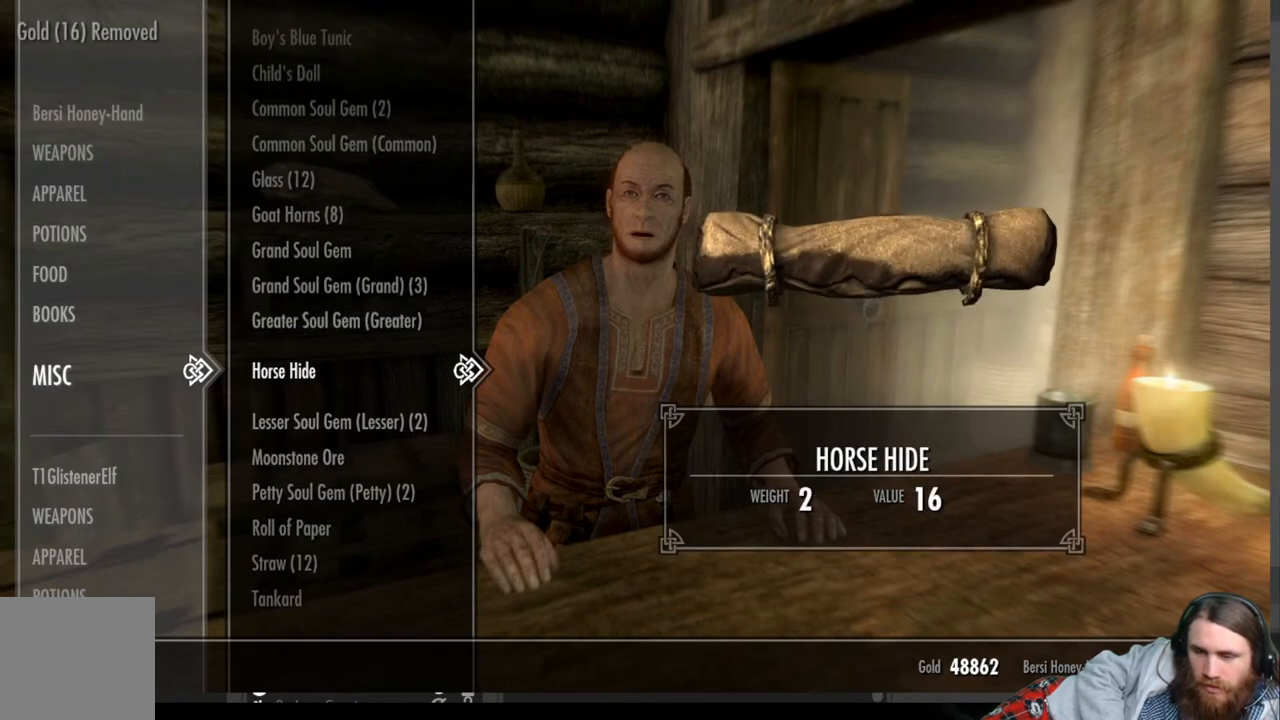
{"buttons": [], "left_stick": "center", "right_stick": "center", "events": []}
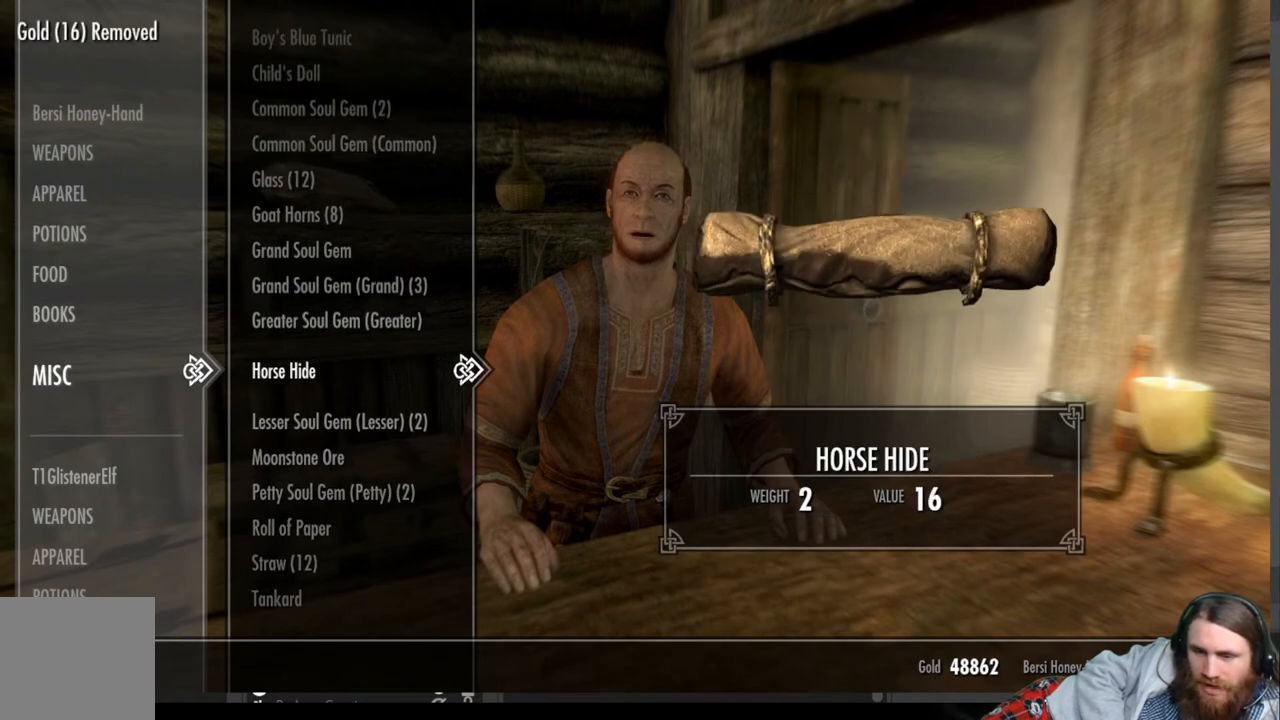
{"buttons": [], "left_stick": "center", "right_stick": "center", "events": []}
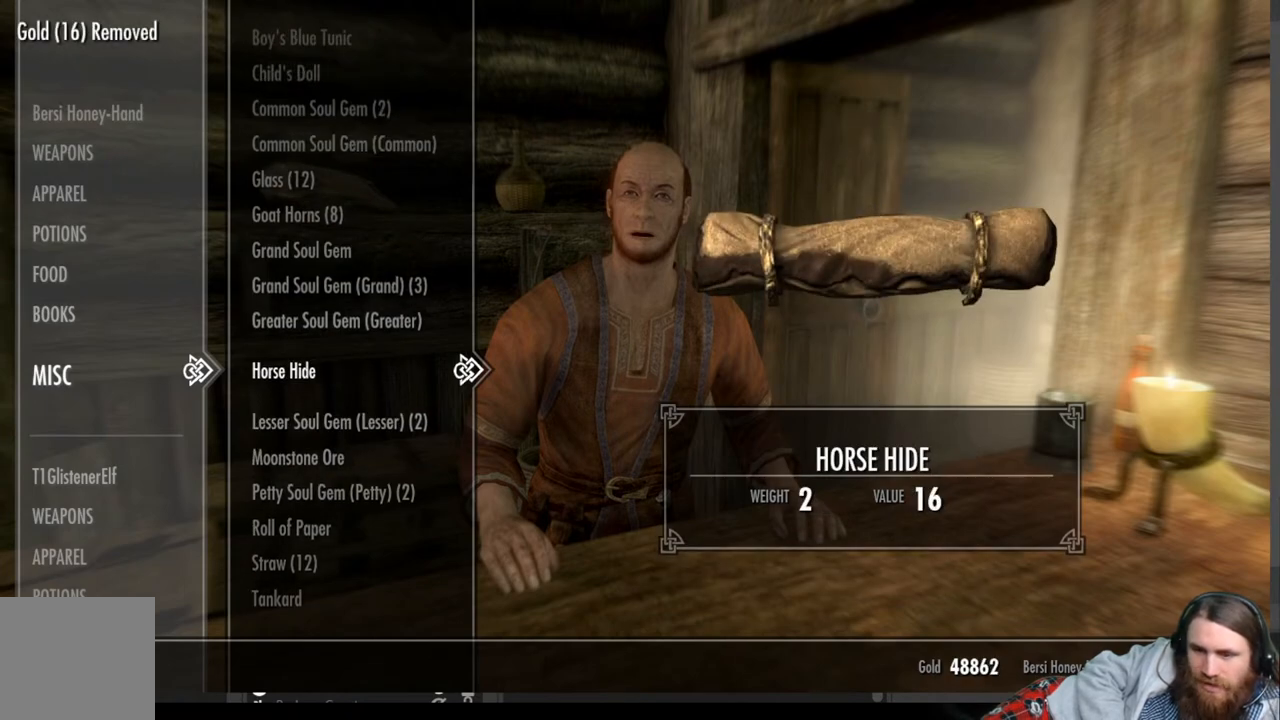
{"buttons": ["DPAD_UP"], "left_stick": "center", "right_stick": "center", "events": [[483, "DPAD_UP", "down"]]}
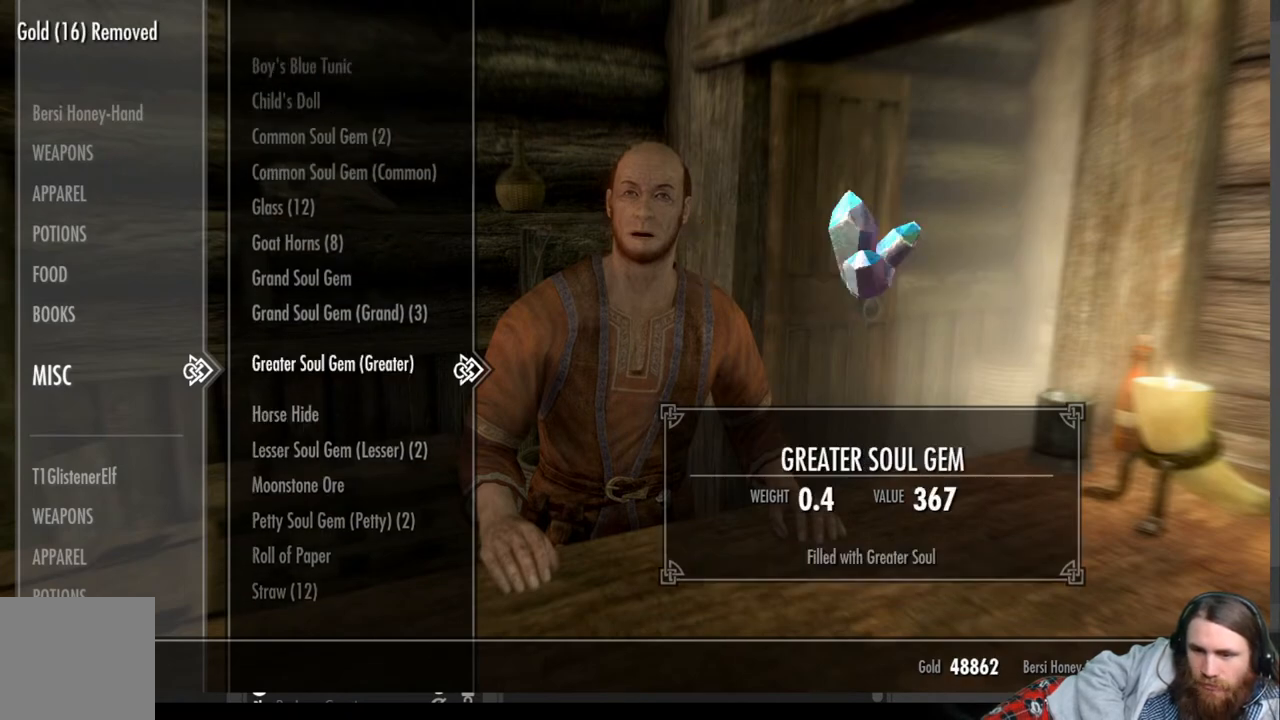
{"buttons": ["DPAD_UP"], "left_stick": "center", "right_stick": "center", "events": [[133, "DPAD_UP", "up"], [367, "DPAD_UP", "down"]]}
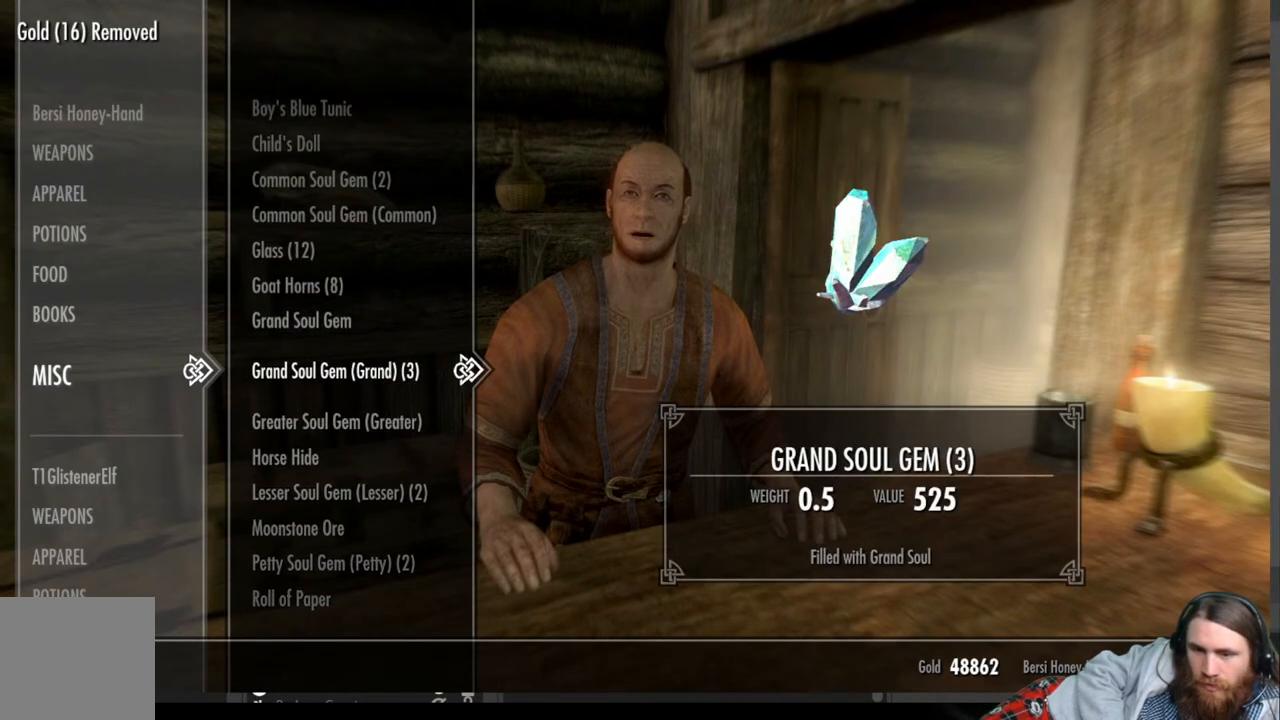
{"buttons": ["DPAD_UP"], "left_stick": "center", "right_stick": "center", "events": [[83, "DPAD_UP", "up"], [383, "DPAD_UP", "down"]]}
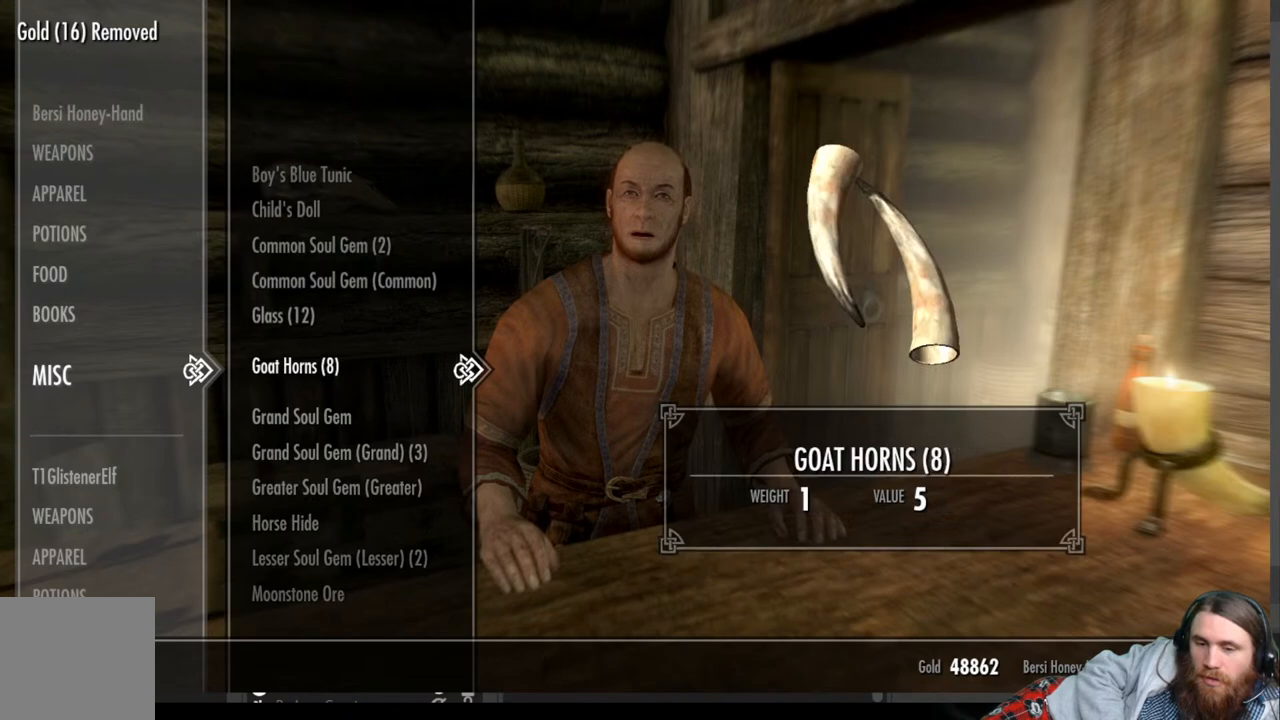
{"buttons": [], "left_stick": "center", "right_stick": "center", "events": [[50, "DPAD_UP", "up"]]}
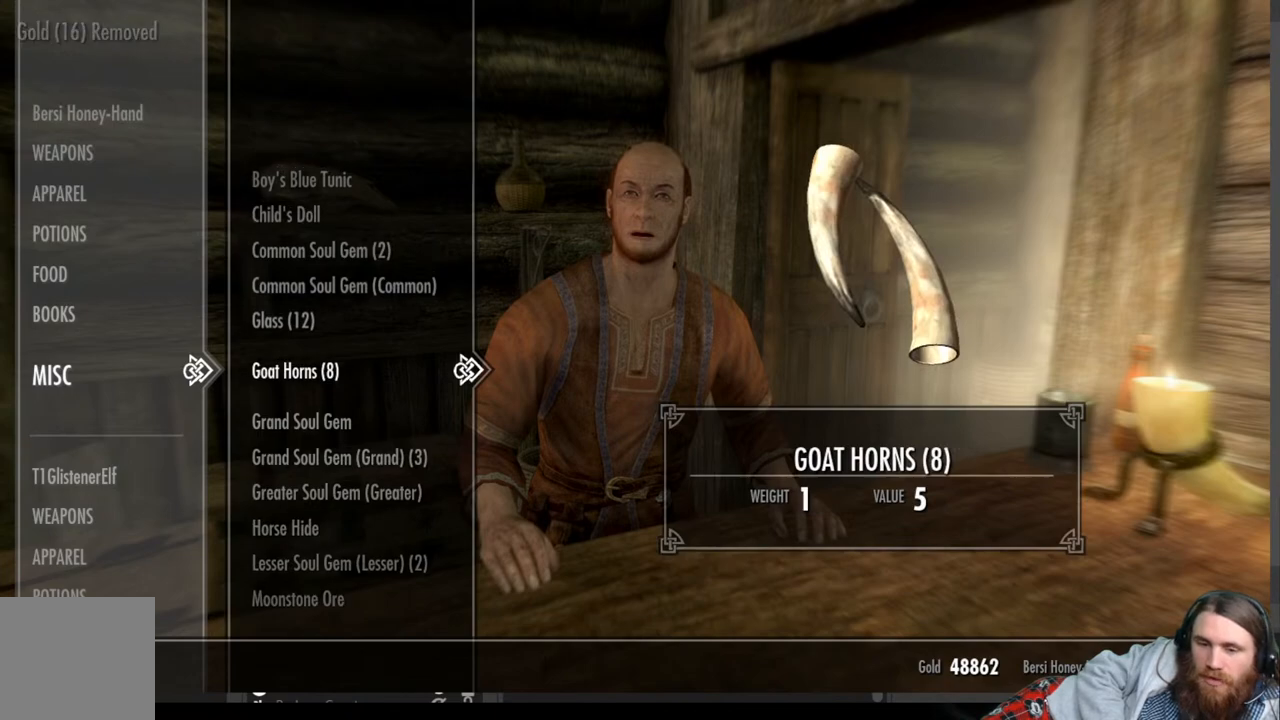
{"buttons": [], "left_stick": "center", "right_stick": "center", "events": [[50, "DPAD_DOWN", "down"], [183, "DPAD_DOWN", "up"], [283, "DPAD_DOWN", "down"], [417, "DPAD_DOWN", "up"]]}
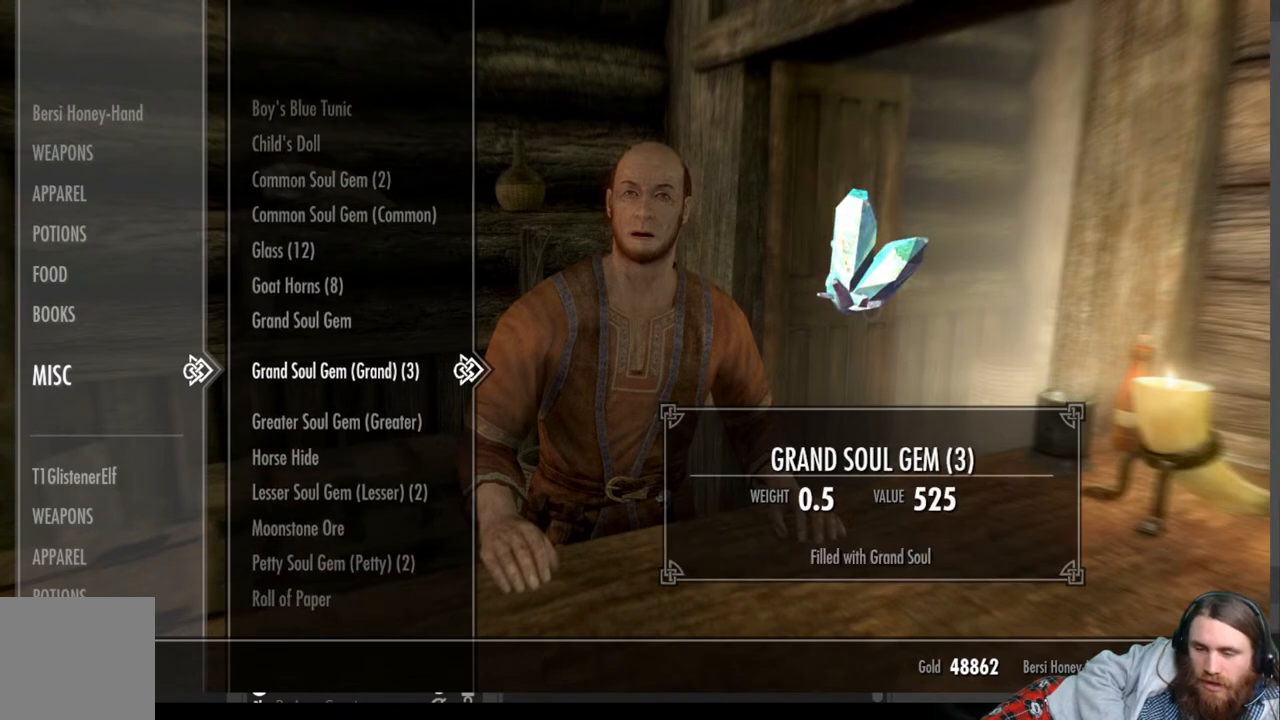
{"buttons": [], "left_stick": "center", "right_stick": "center", "events": [[17, "DPAD_DOWN", "down"], [133, "DPAD_DOWN", "up"]]}
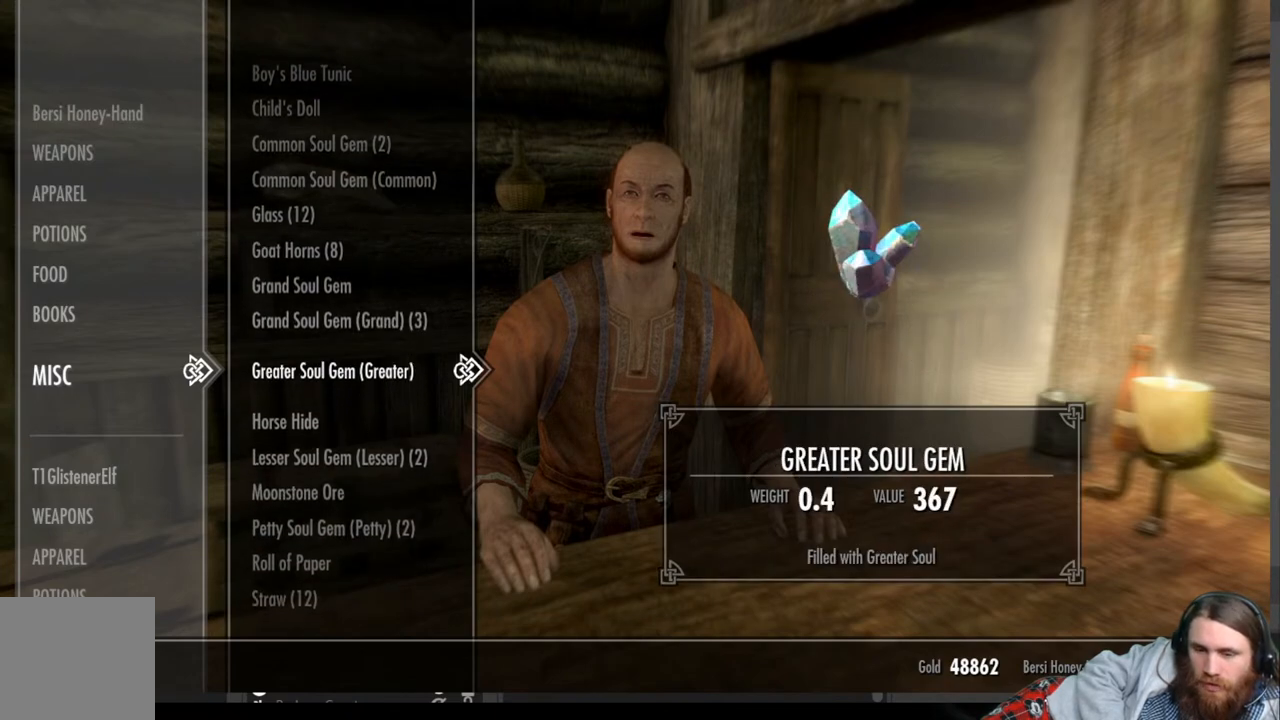
{"buttons": [], "left_stick": "center", "right_stick": "center", "events": [[100, "DPAD_DOWN", "down"], [267, "DPAD_DOWN", "up"]]}
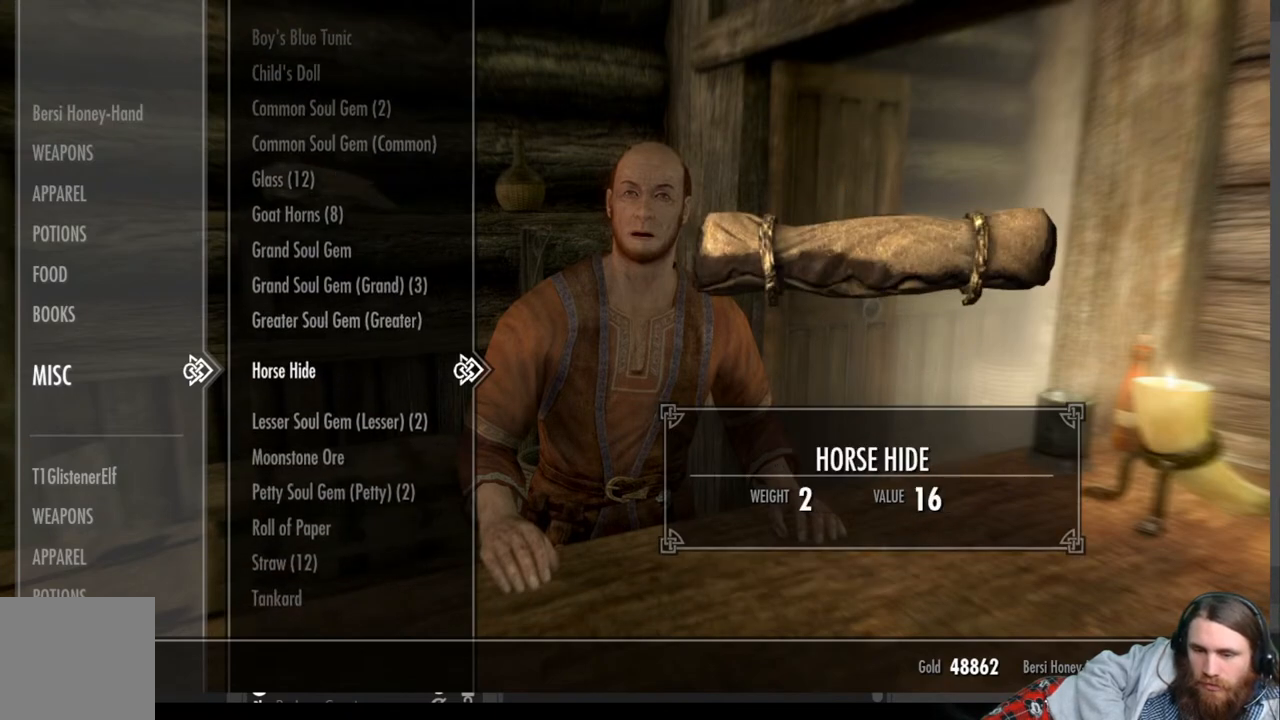
{"buttons": ["DPAD_DOWN"], "left_stick": "center", "right_stick": "center", "events": [[450, "DPAD_DOWN", "down"]]}
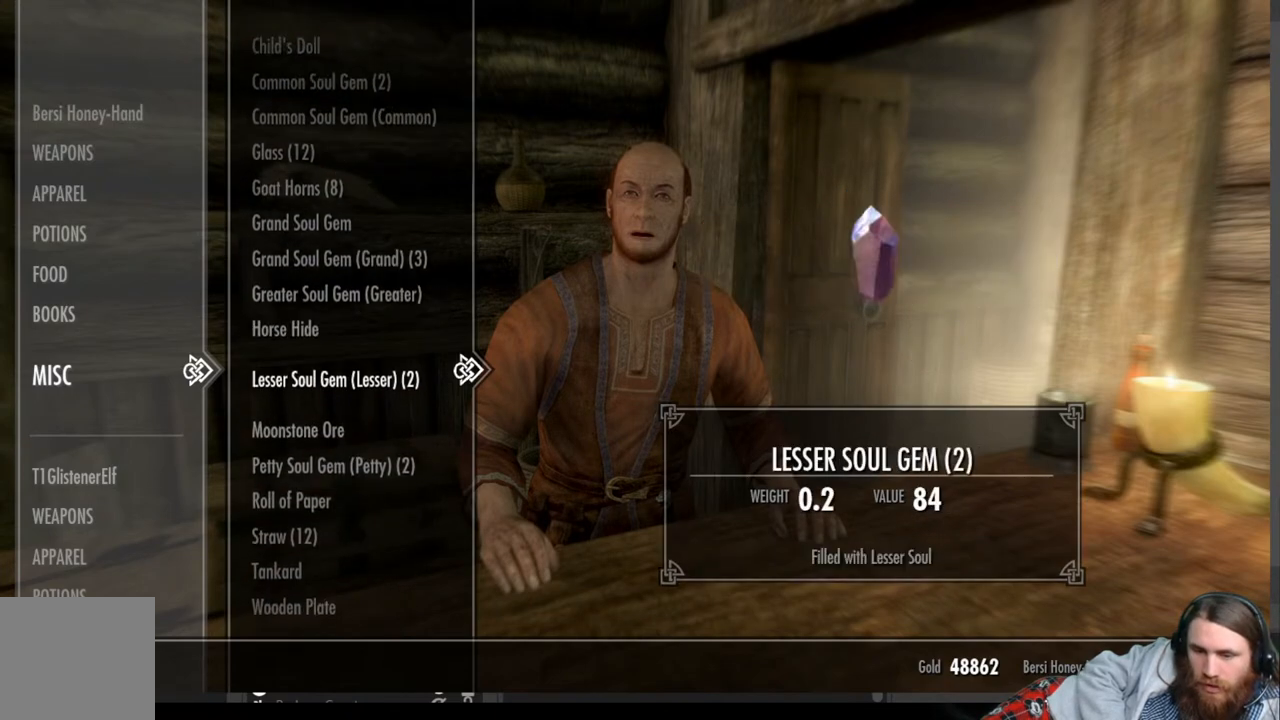
{"buttons": [], "left_stick": "center", "right_stick": "center", "events": [[483, "DPAD_DOWN", "up"]]}
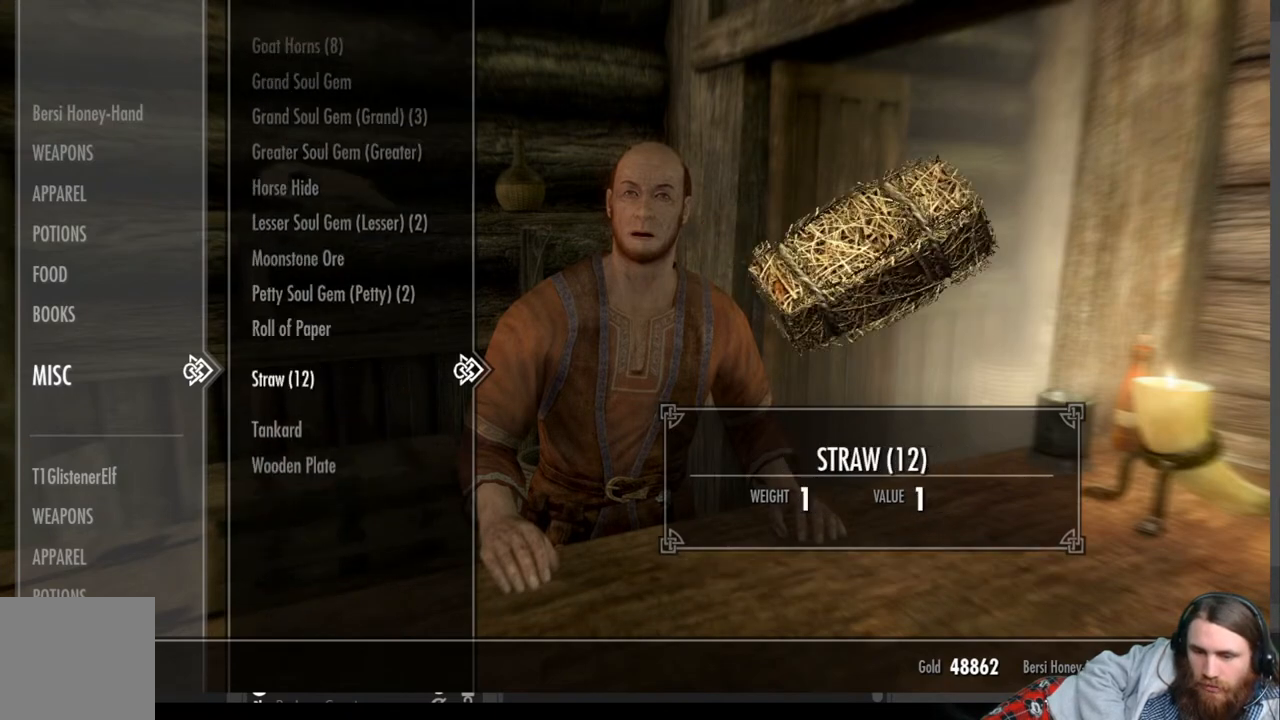
{"buttons": ["DPAD_UP"], "left_stick": "center", "right_stick": "center", "events": [[450, "DPAD_UP", "down"]]}
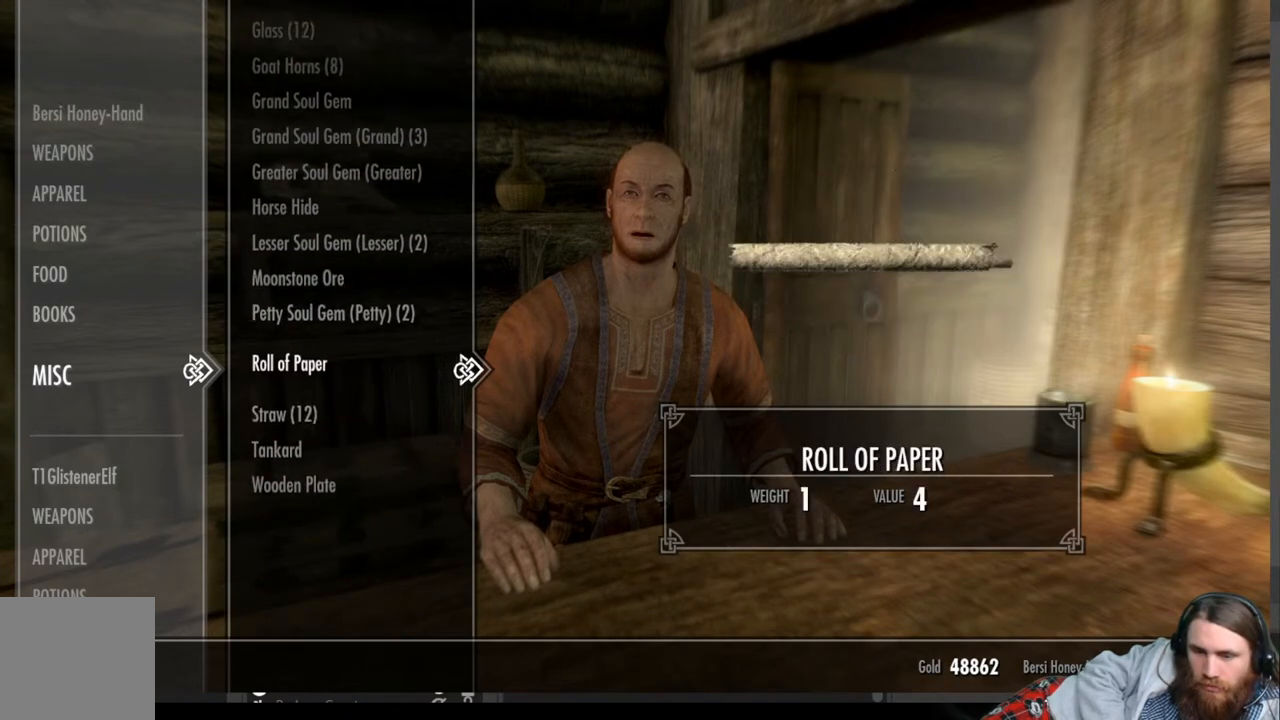
{"buttons": [], "left_stick": "center", "right_stick": "center", "events": [[83, "DPAD_UP", "up"]]}
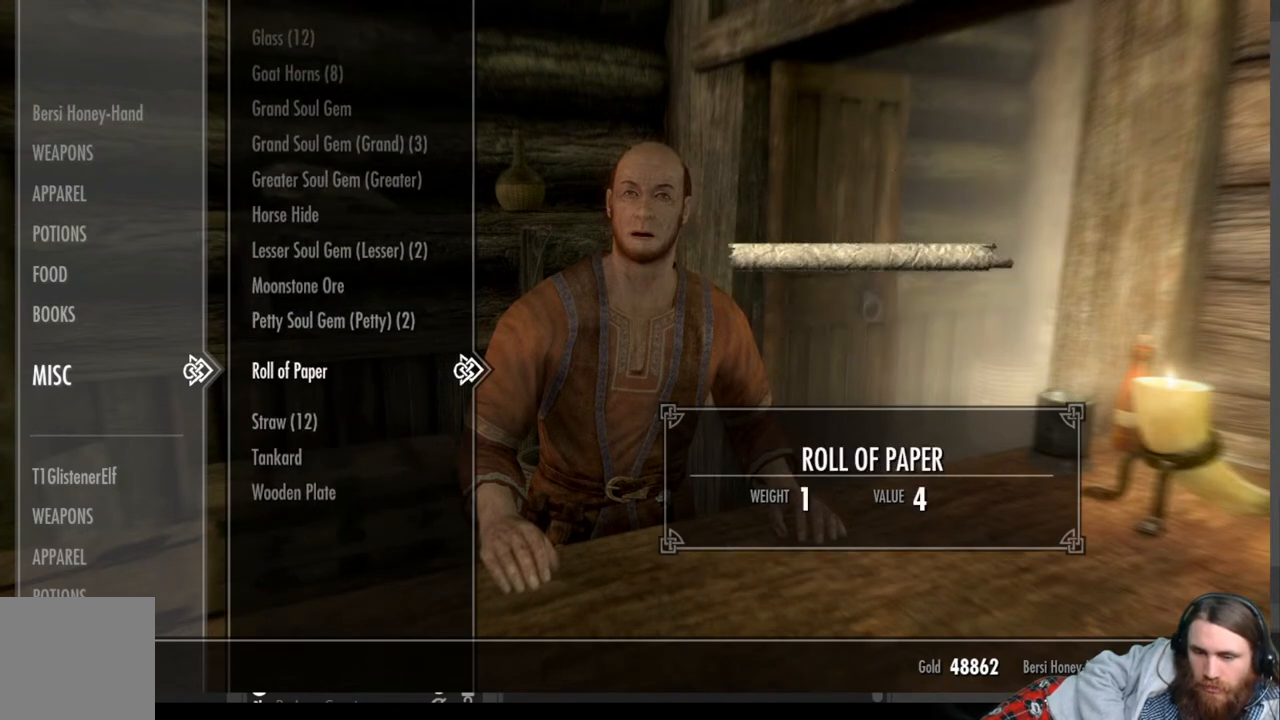
{"buttons": [], "left_stick": "center", "right_stick": "center", "events": []}
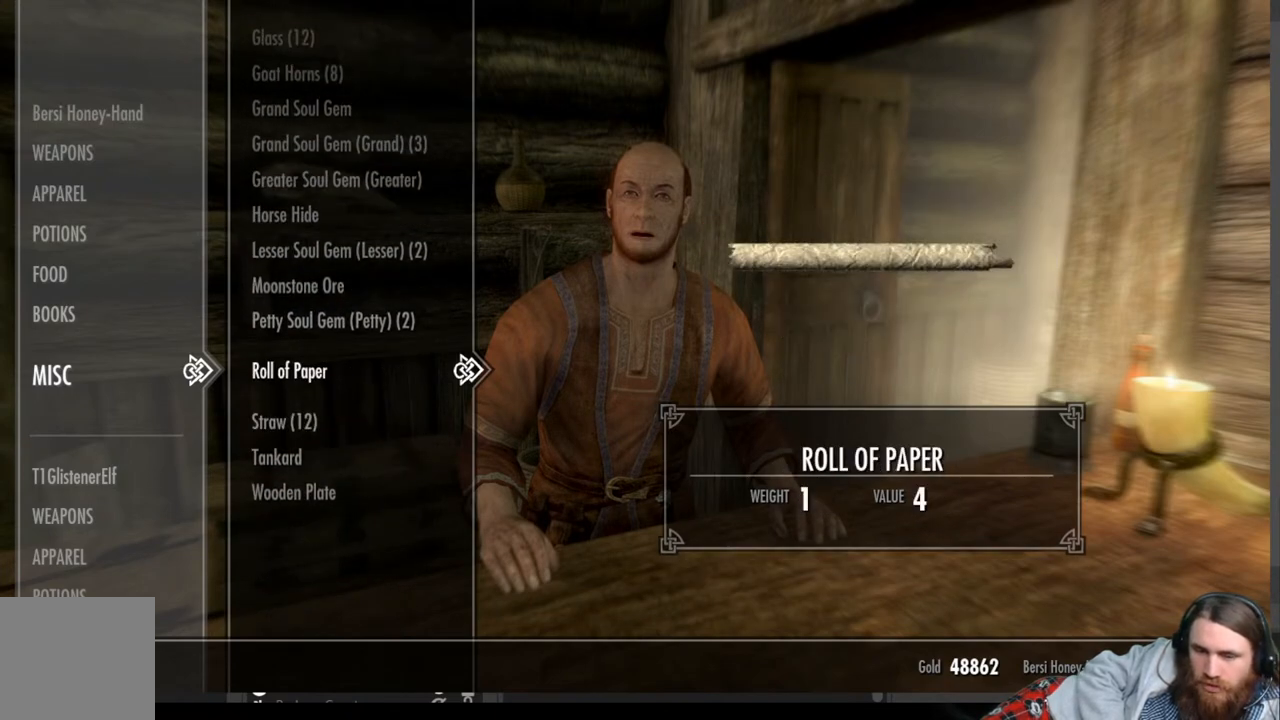
{"buttons": [], "left_stick": "center", "right_stick": "center", "events": []}
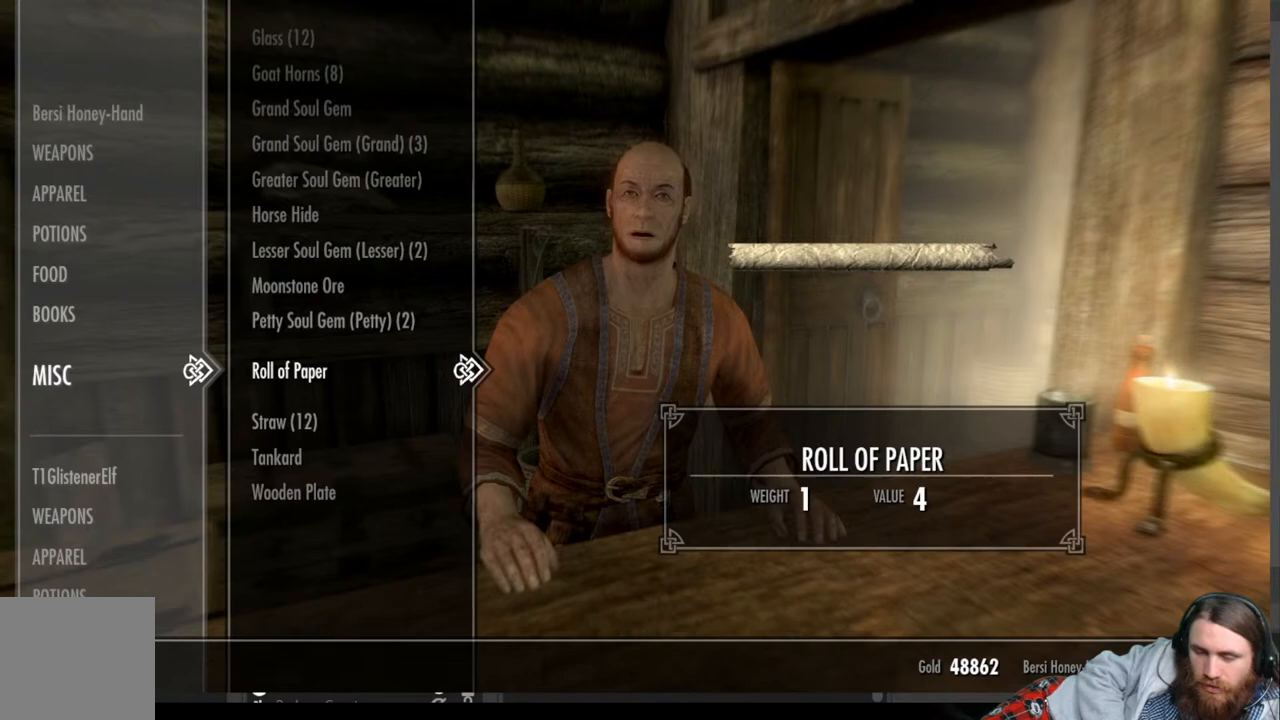
{"buttons": [], "left_stick": "center", "right_stick": "center", "events": []}
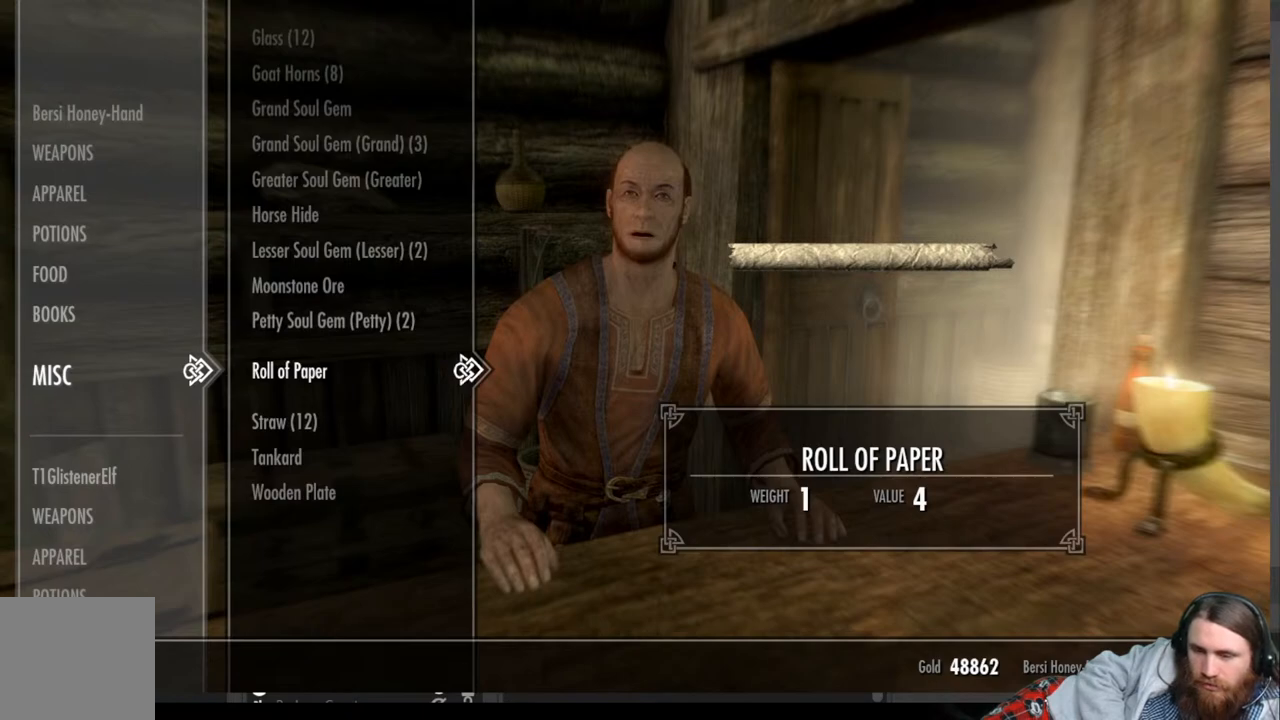
{"buttons": [], "left_stick": "center", "right_stick": "center", "events": [[317, "DPAD_DOWN", "down"], [450, "DPAD_DOWN", "up"]]}
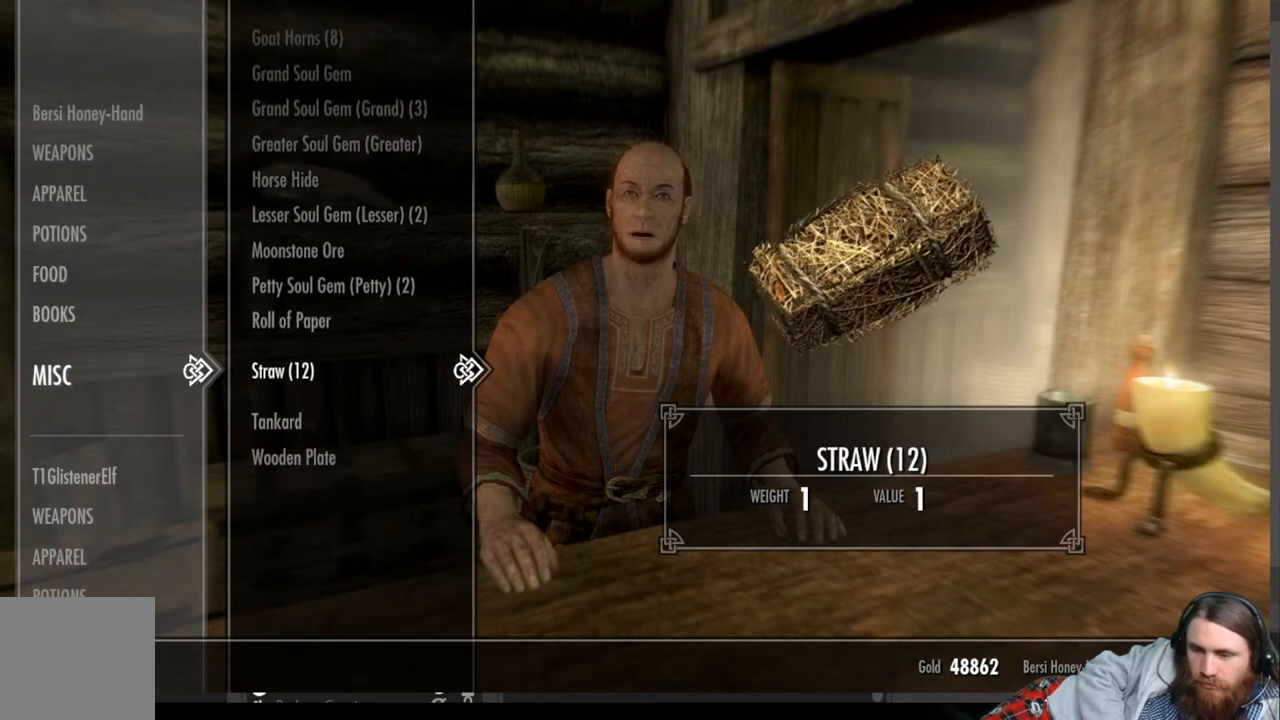
{"buttons": [], "left_stick": "center", "right_stick": "center", "events": []}
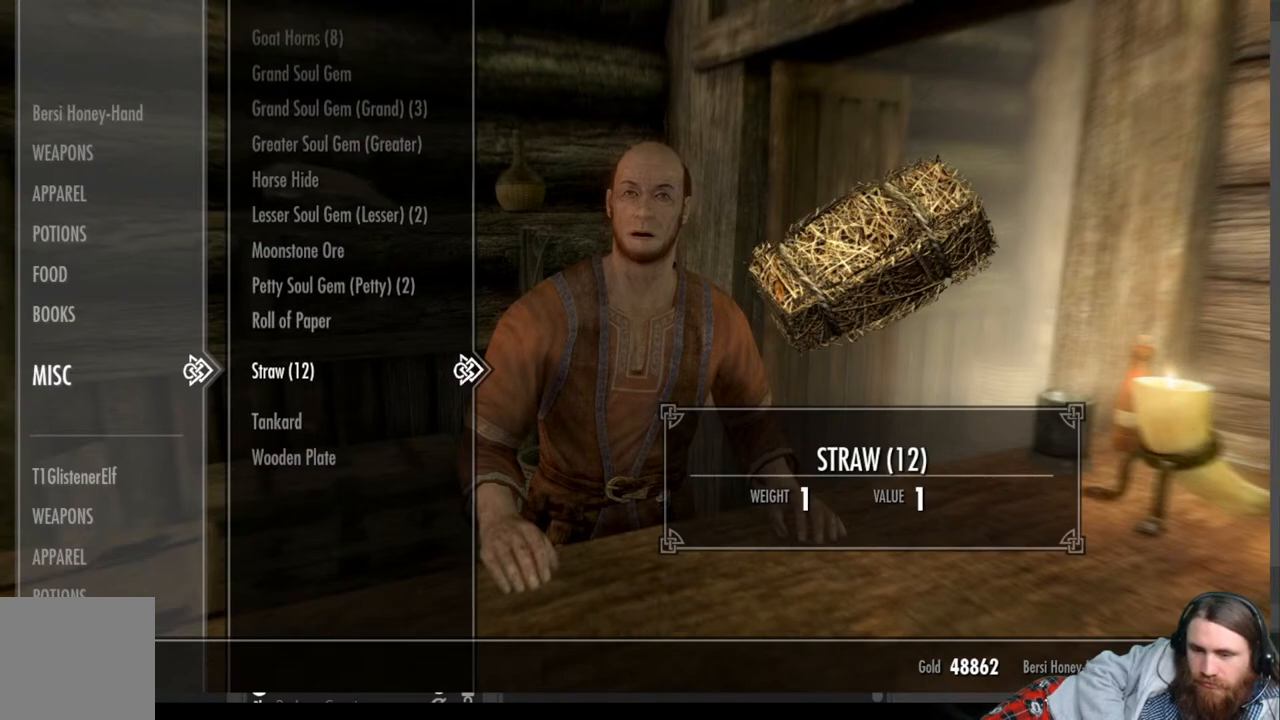
{"buttons": [], "left_stick": "center", "right_stick": "center", "events": []}
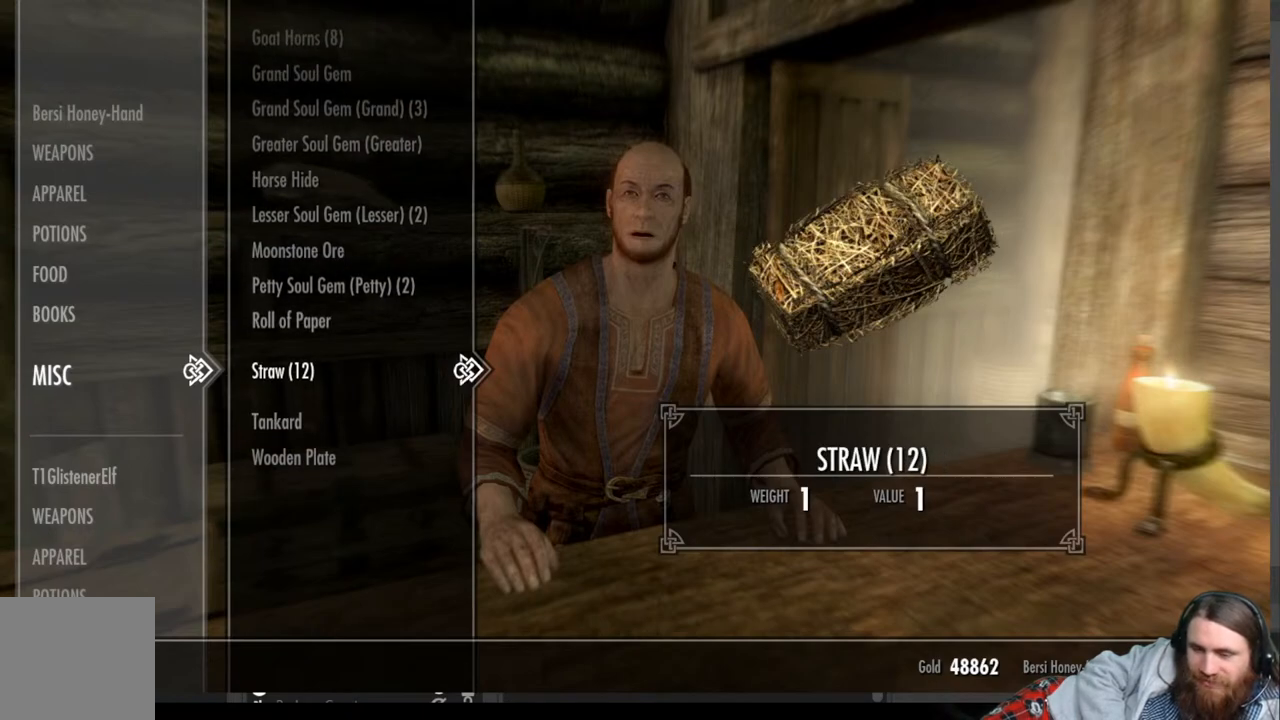
{"buttons": [], "left_stick": "center", "right_stick": "center", "events": []}
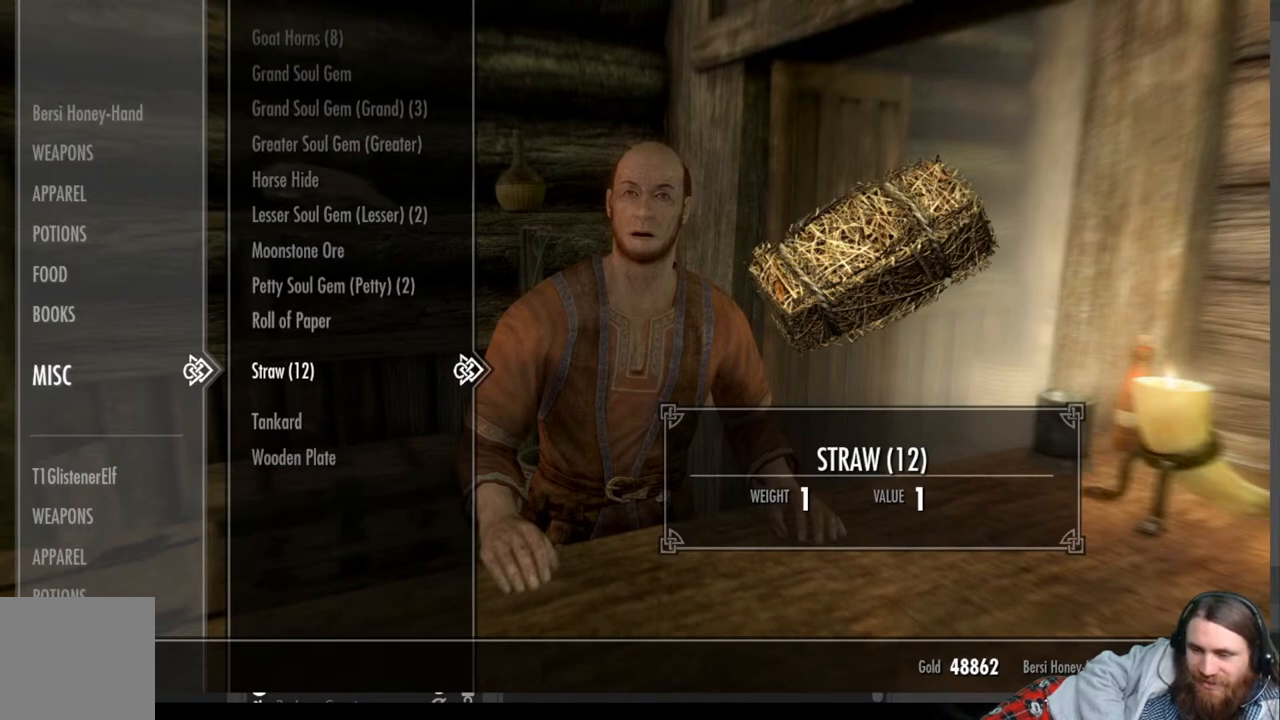
{"buttons": [], "left_stick": "center", "right_stick": "center", "events": []}
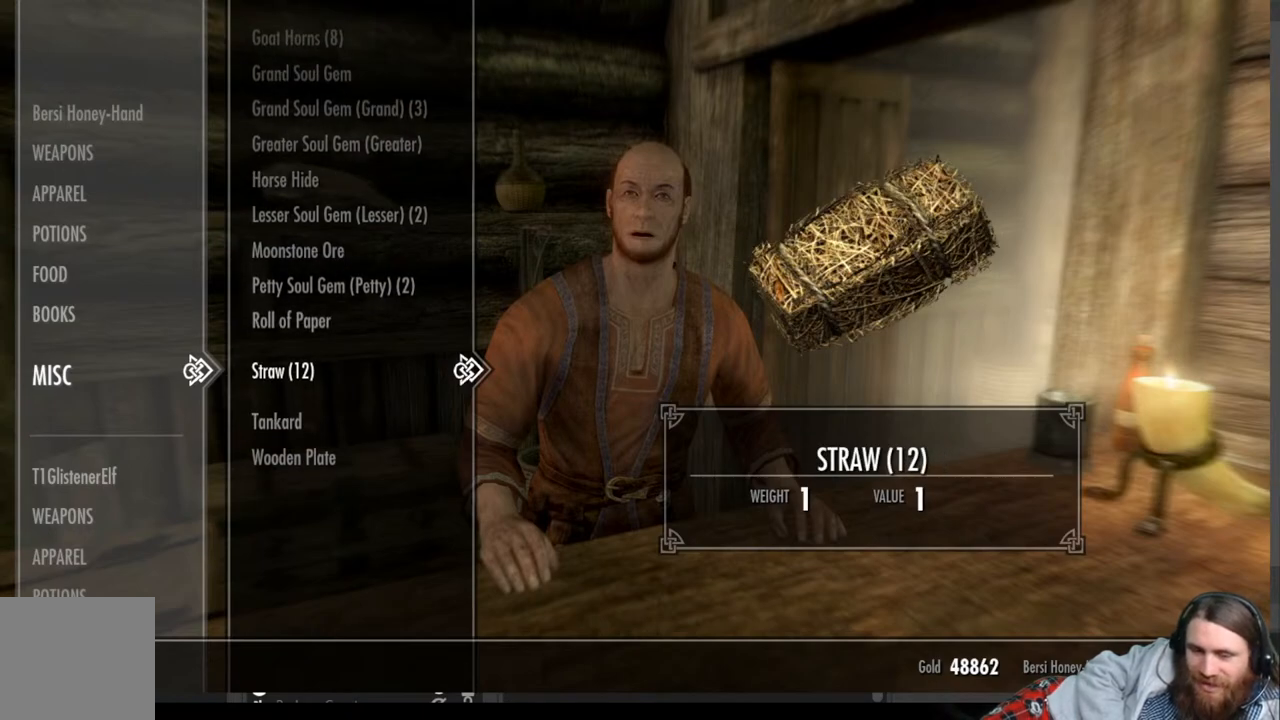
{"buttons": [], "left_stick": "center", "right_stick": "center", "events": []}
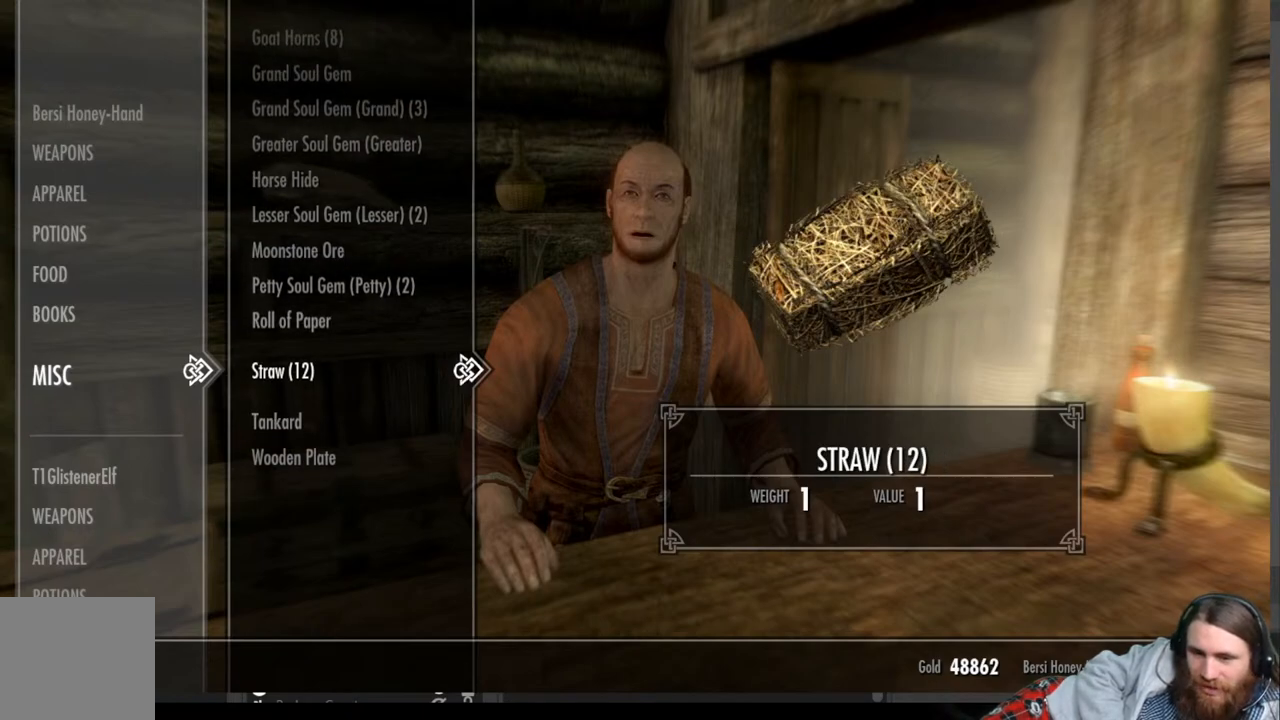
{"buttons": [], "left_stick": "center", "right_stick": "center", "events": [[283, "DPAD_UP", "down"], [417, "DPAD_UP", "up"]]}